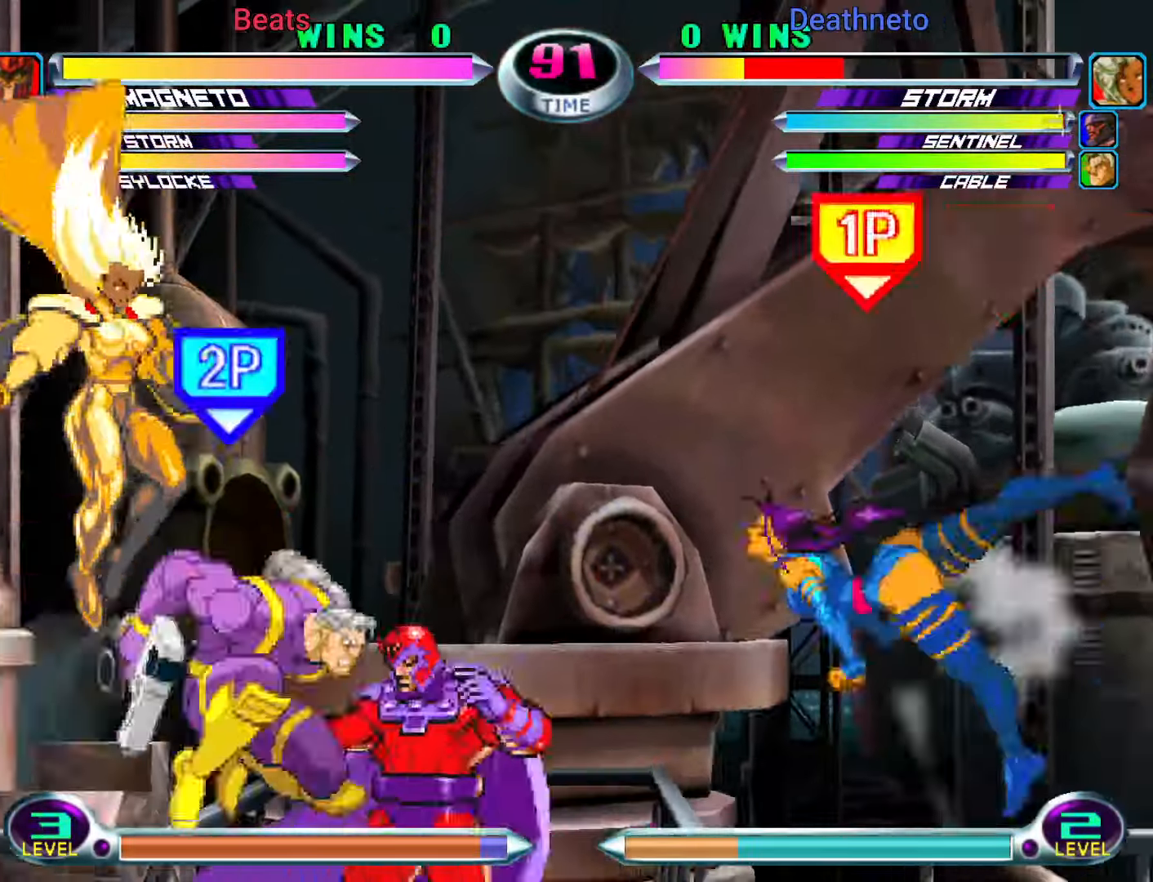
Gameplay with a controller (arcade stick); each line is a JSON object with the inputs held at the frame after it. "events" lists button and stick changes between this image and that frame as [ms after this image, input, new state], when the widget could be followed in between. Not read: L3 R3.
{"buttons": [], "left_stick": "center", "events": [[433, "left_stick", "center"]]}
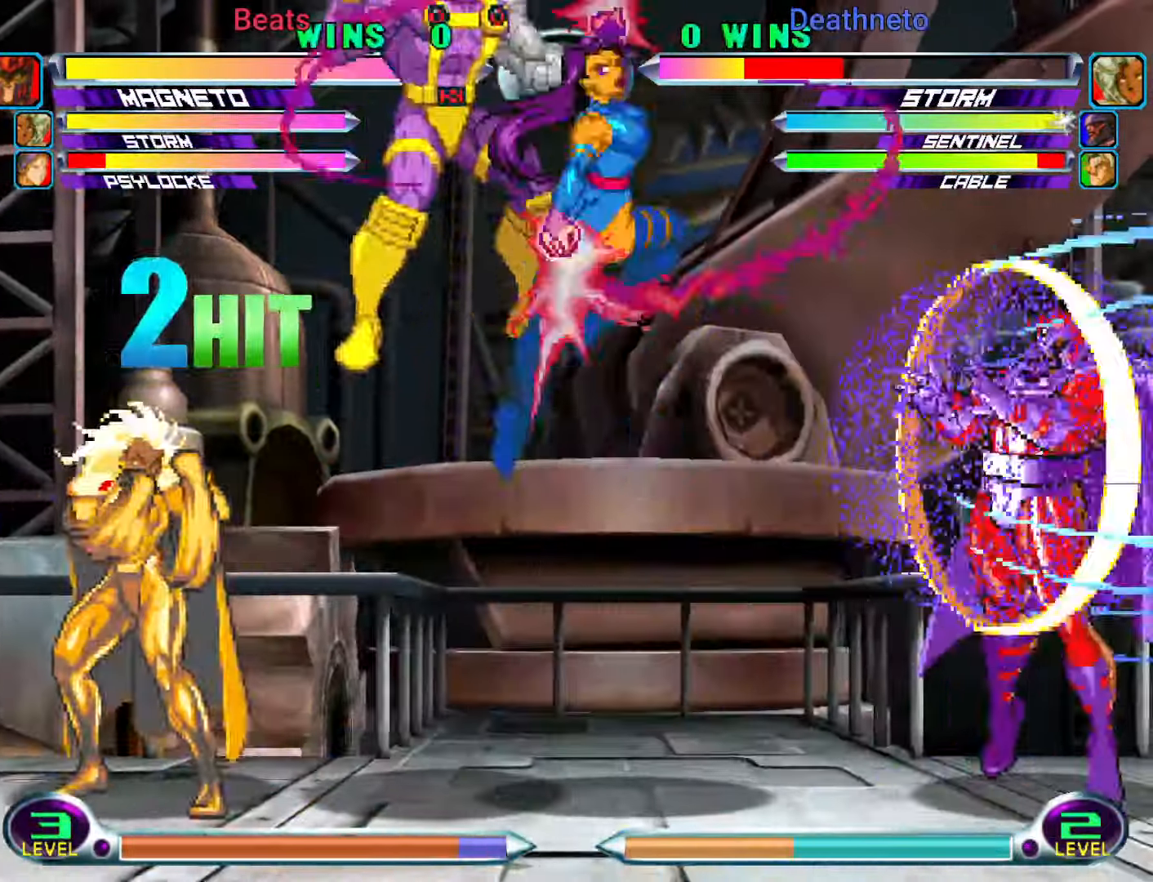
{"buttons": ["TRIANGLE"], "left_stick": "down-right", "events": [[33, "left_stick", "down"], [150, "left_stick", "up-right"], [233, "CIRCLE", "down"], [267, "CIRCLE", "up"], [267, "left_stick", "center"], [333, "left_stick", "down-right"], [383, "SQUARE", "down"], [383, "TRIANGLE", "down"], [417, "SQUARE", "up"], [417, "TRIANGLE", "up"], [483, "TRIANGLE", "down"]]}
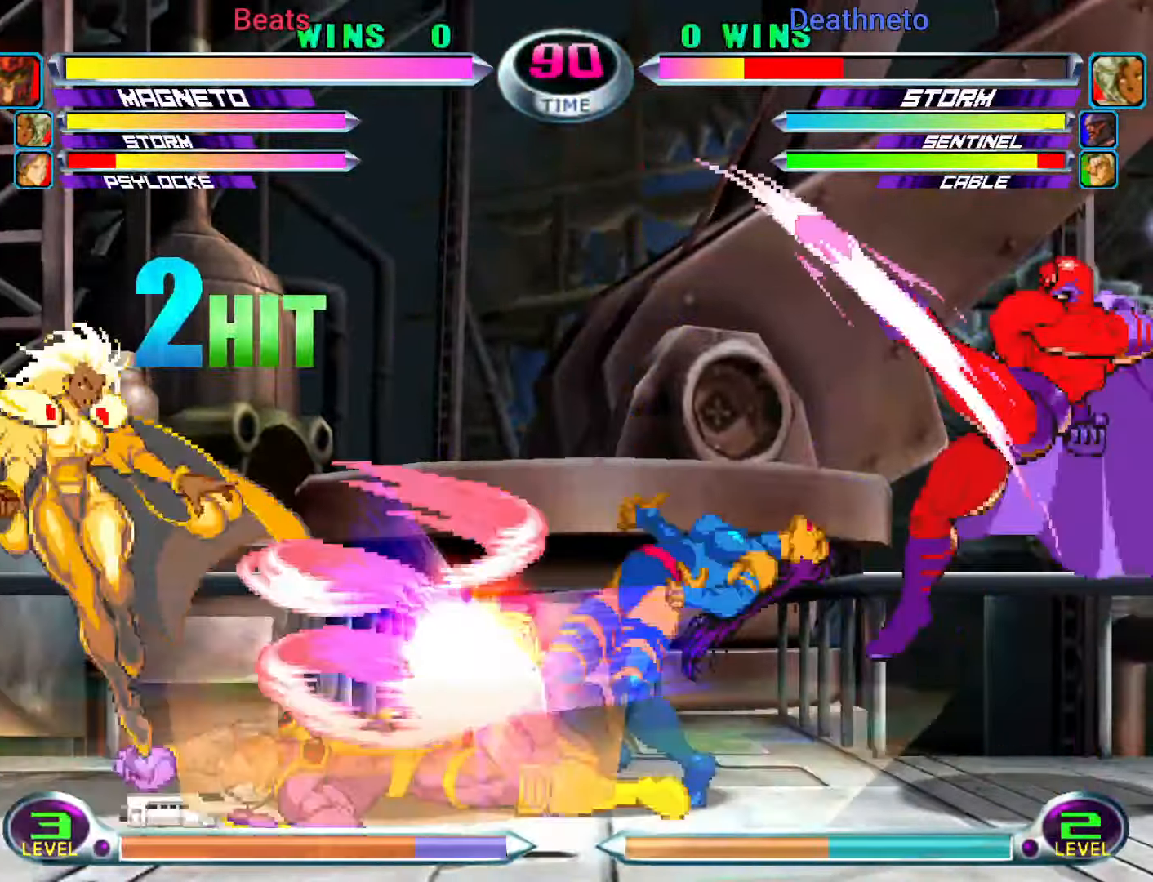
{"buttons": [], "left_stick": "right", "events": [[83, "TRIANGLE", "up"], [133, "left_stick", "right"]]}
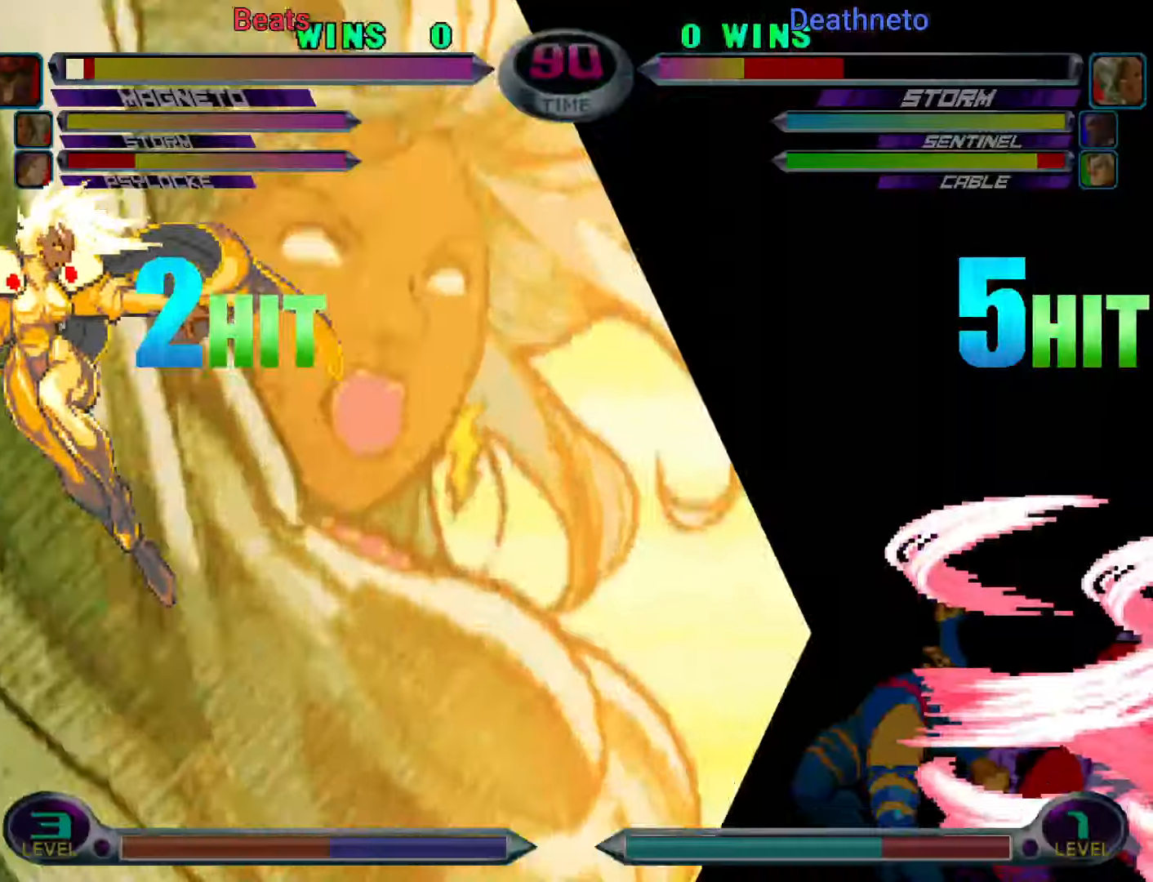
{"buttons": [], "left_stick": "center", "events": [[400, "left_stick", "center"]]}
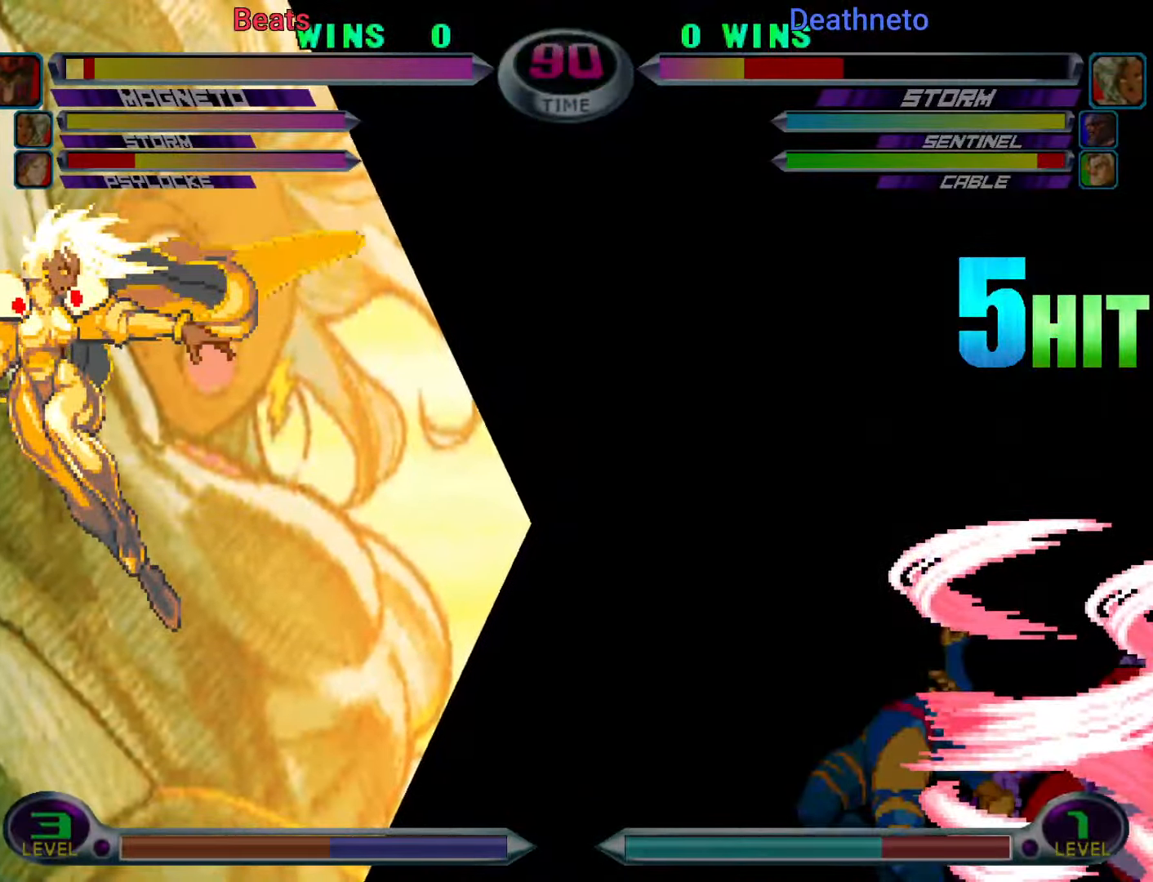
{"buttons": [], "left_stick": "up", "events": [[50, "left_stick", "right"], [217, "left_stick", "center"], [233, "SQUARE", "down"], [267, "left_stick", "up"], [300, "SQUARE", "up"], [350, "SQUARE", "down"], [367, "left_stick", "right"], [450, "SQUARE", "up"], [450, "left_stick", "center"], [500, "left_stick", "up"]]}
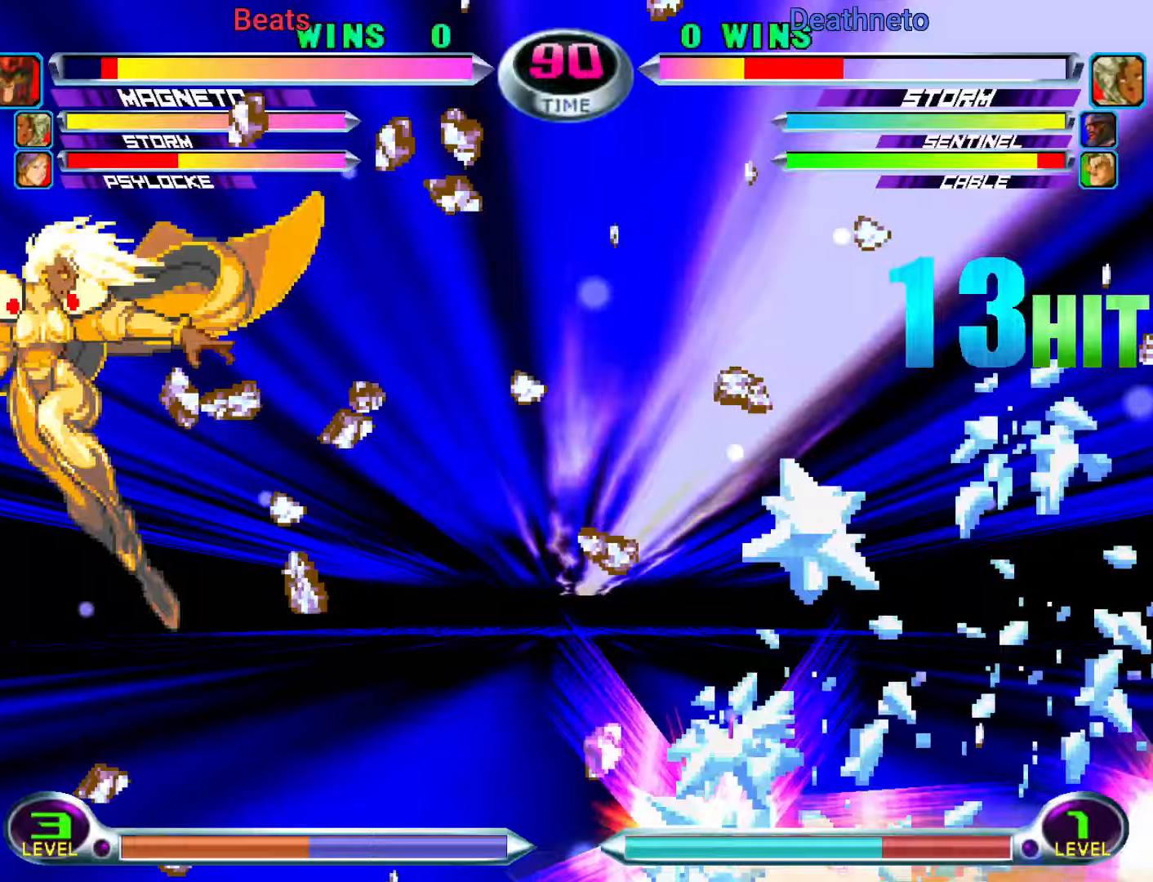
{"buttons": ["SQUARE"], "left_stick": "up", "events": [[17, "SQUARE", "down"], [83, "left_stick", "right"], [100, "SQUARE", "up"], [150, "left_stick", "down"], [167, "SQUARE", "down"], [233, "left_stick", "up"], [250, "SQUARE", "up"], [317, "SQUARE", "down"], [317, "left_stick", "right"], [383, "left_stick", "down"], [400, "SQUARE", "up"], [467, "left_stick", "up"], [483, "SQUARE", "down"]]}
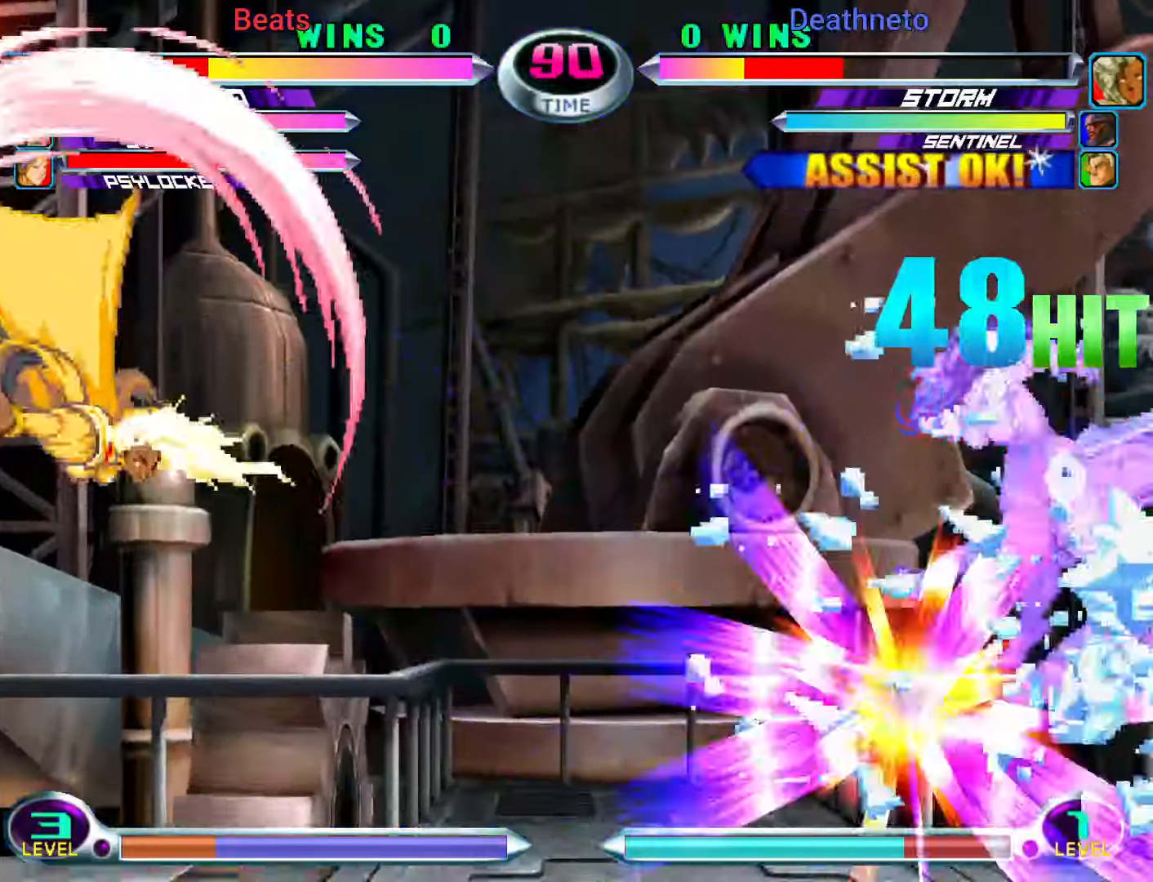
{"buttons": [], "left_stick": "right", "events": [[17, "left_stick", "up-right"], [83, "SQUARE", "up"], [117, "left_stick", "right"]]}
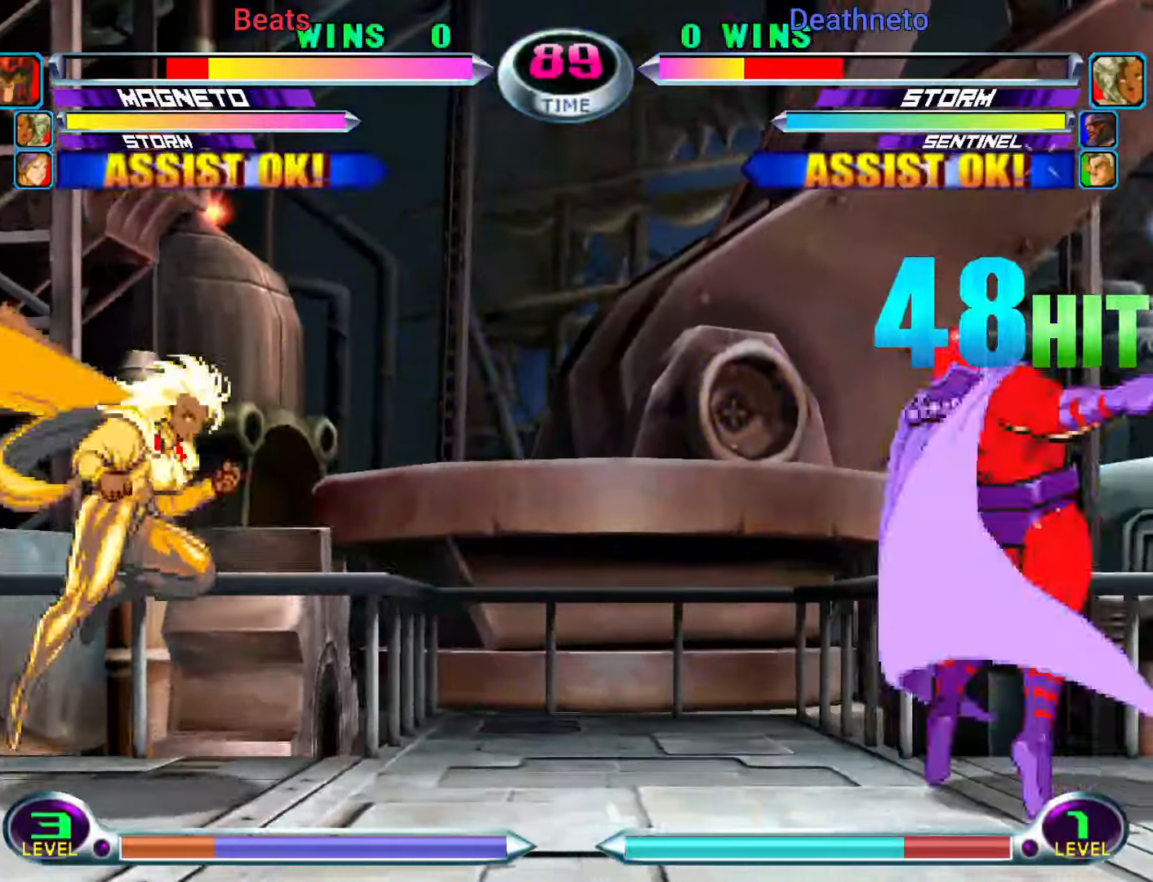
{"buttons": ["SQUARE"], "left_stick": "down-right", "events": [[150, "left_stick", "up-right"], [267, "TRIANGLE", "down"], [317, "TRIANGLE", "up"], [317, "left_stick", "center"], [450, "left_stick", "down-right"], [467, "SQUARE", "down"], [467, "TRIANGLE", "down"], [500, "TRIANGLE", "up"]]}
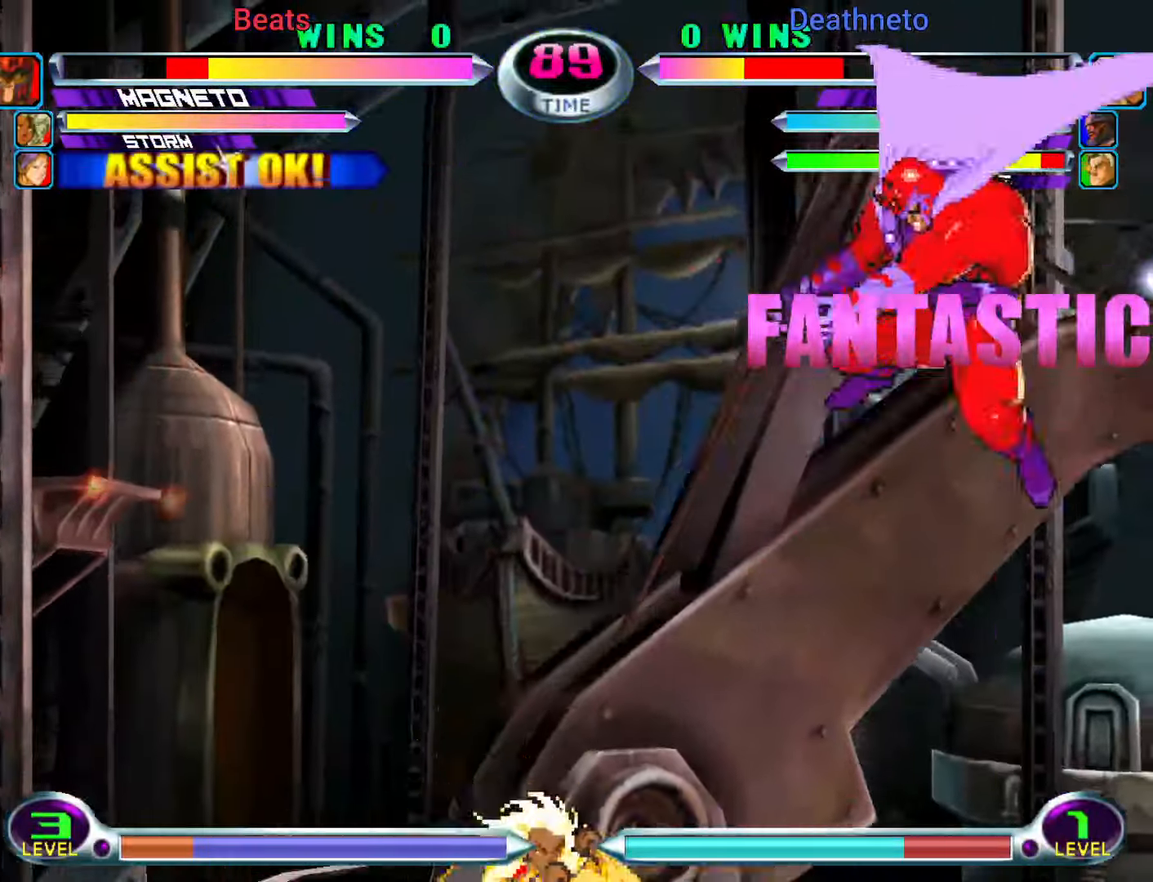
{"buttons": [], "left_stick": "down-right", "events": [[17, "SQUARE", "up"], [100, "TRIANGLE", "down"], [233, "TRIANGLE", "up"], [350, "left_stick", "center"], [450, "left_stick", "down-right"]]}
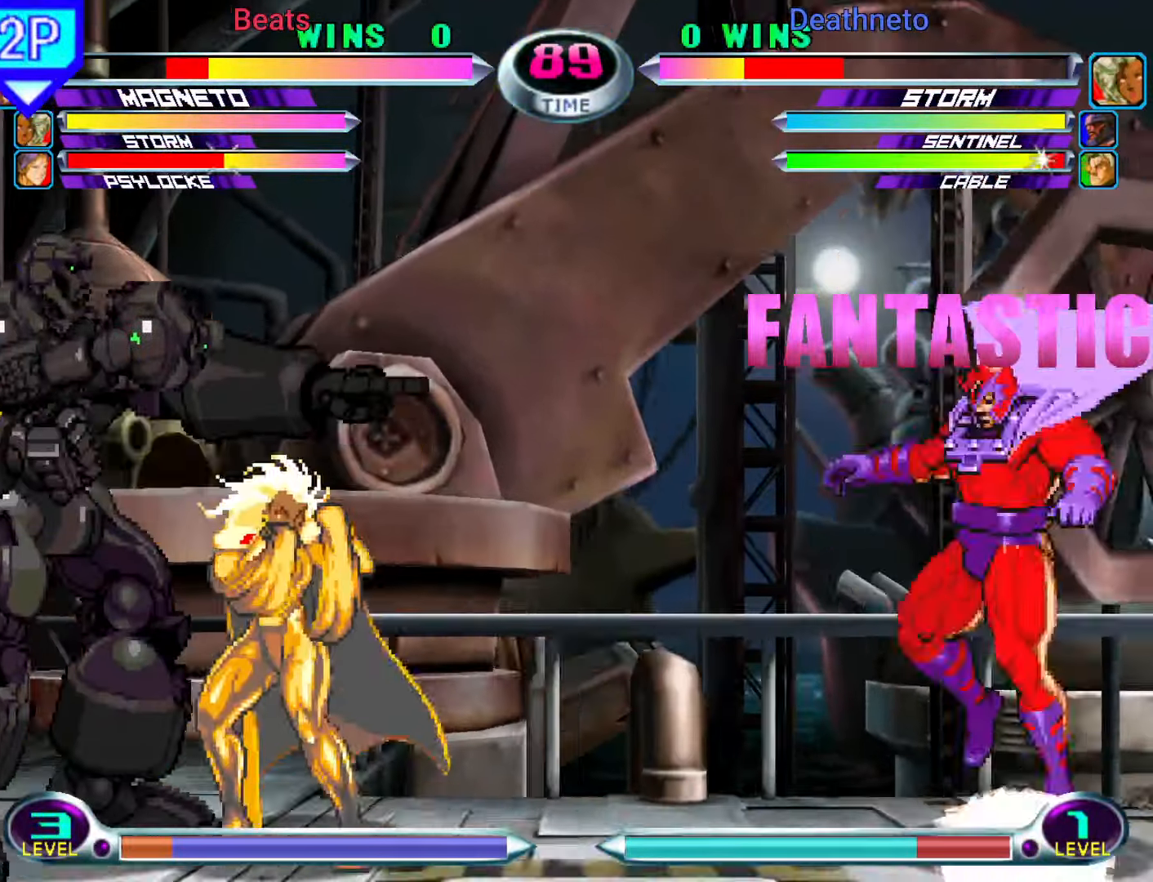
{"buttons": ["TRIANGLE"], "left_stick": "center", "events": [[67, "left_stick", "up-right"], [167, "TRIANGLE", "down"], [200, "left_stick", "center"], [217, "TRIANGLE", "up"], [317, "left_stick", "down-left"], [350, "SQUARE", "down"], [350, "TRIANGLE", "down"], [383, "TRIANGLE", "up"], [400, "SQUARE", "up"], [483, "TRIANGLE", "down"], [483, "left_stick", "center"]]}